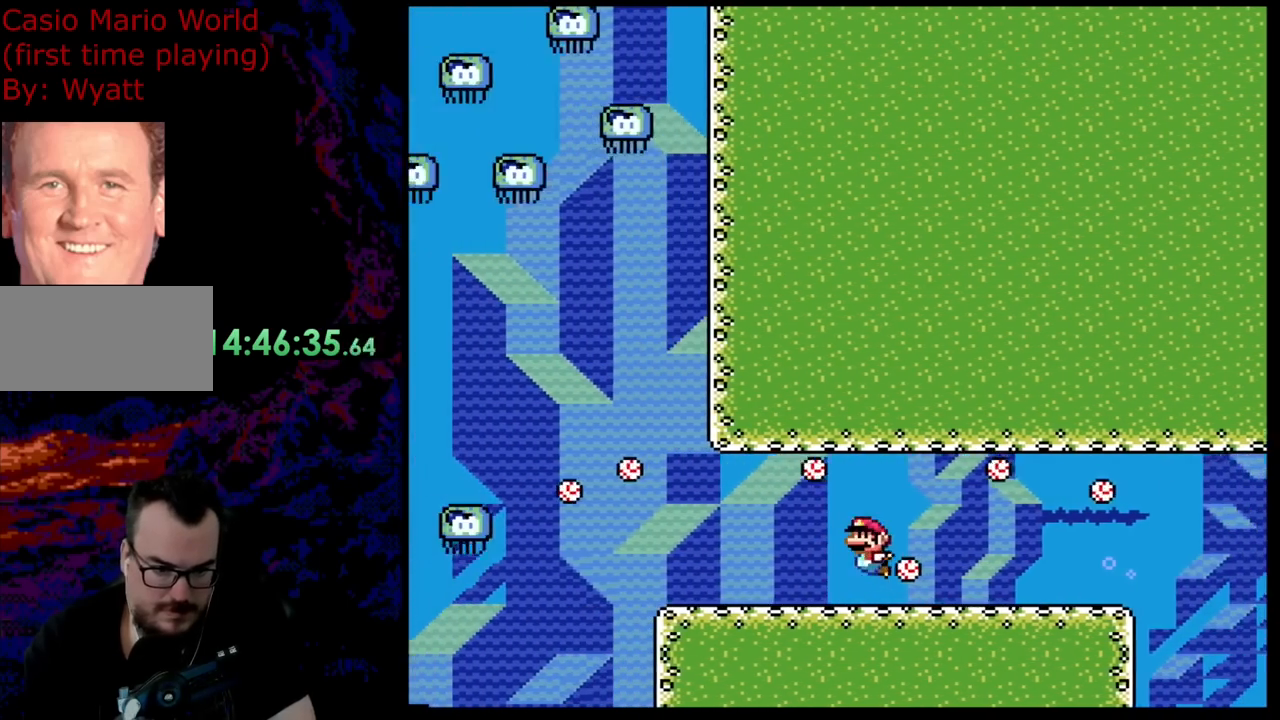
Gameplay with a controller (Nintendo layout); each line is a JSON object with the inputs held at the frame after it. "events" lists button and stick changes between this image and that frame as [ms after this image, input, new state], when the widget could be followed in between. Not read: L3 R3.
{"buttons": ["Y", "DPAD_LEFT"], "events": [[73, "B", "up"], [73, "DPAD_RIGHT", "down"], [91, "DPAD_DOWN", "down"], [346, "DPAD_RIGHT", "up"], [364, "DPAD_LEFT", "down"], [400, "DPAD_DOWN", "up"]]}
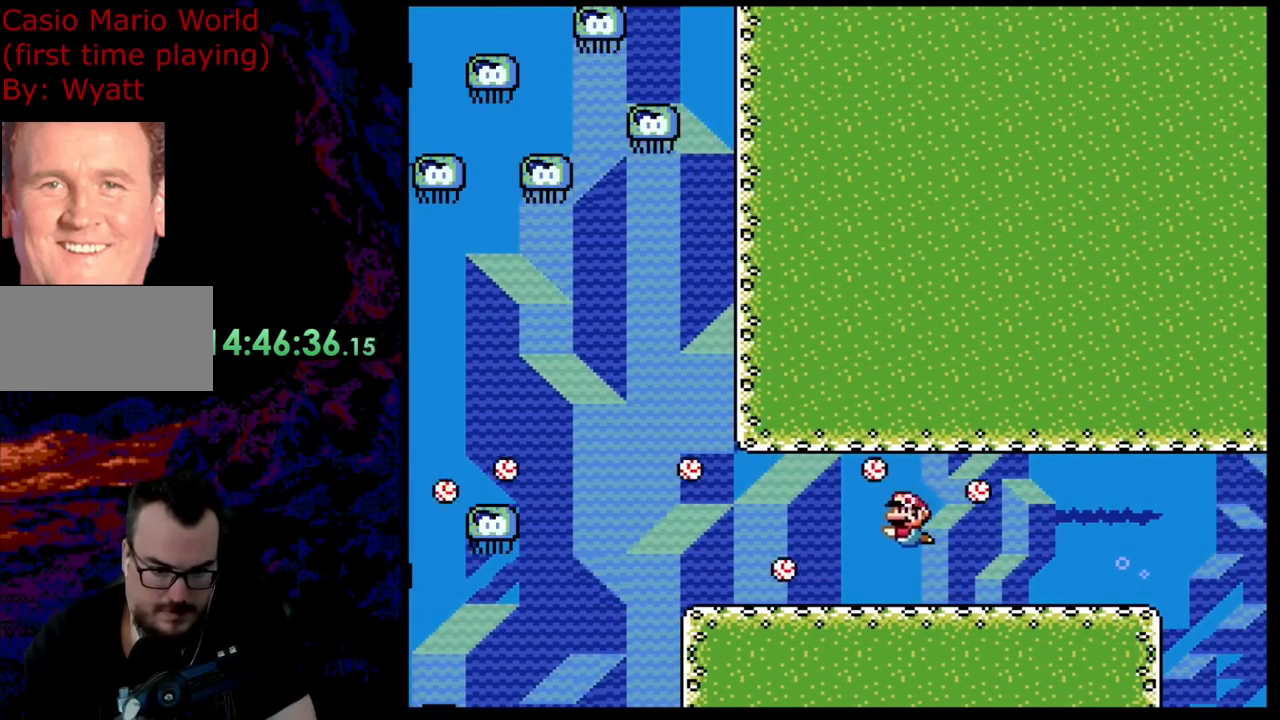
{"buttons": ["Y", "DPAD_UP", "DPAD_RIGHT"], "events": [[54, "DPAD_LEFT", "up"], [91, "DPAD_RIGHT", "down"], [436, "DPAD_UP", "down"]]}
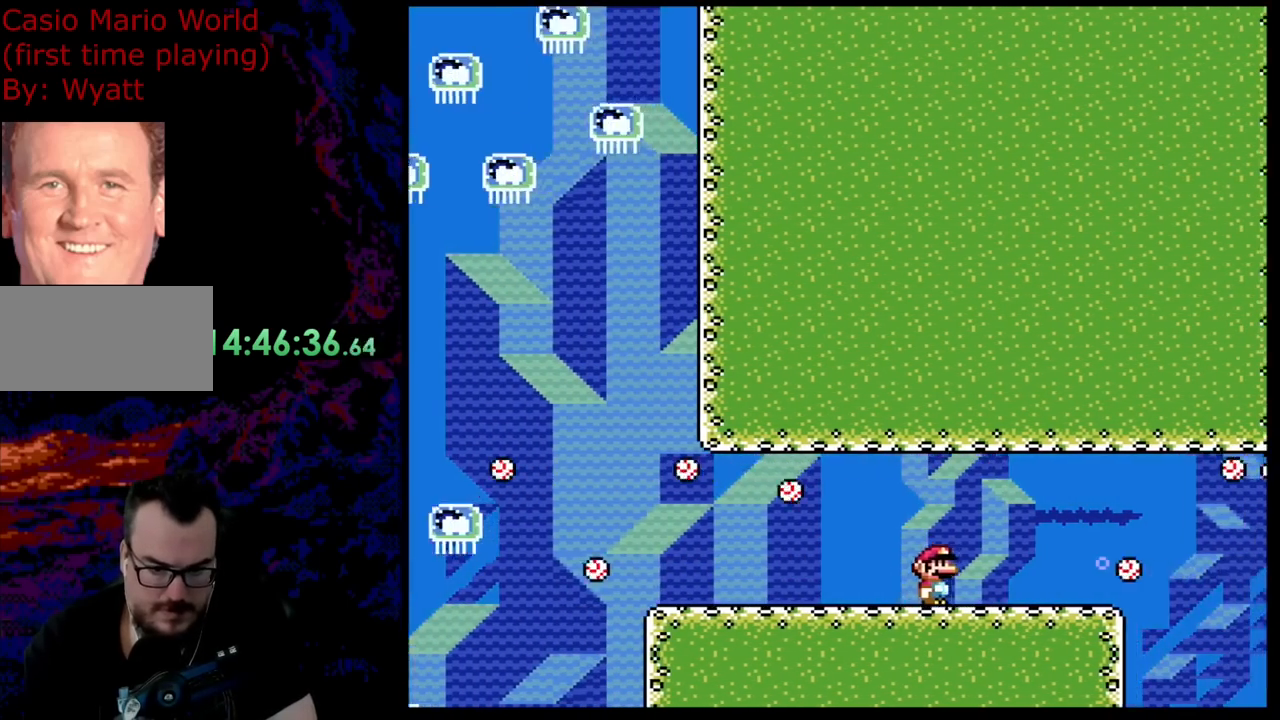
{"buttons": ["Y", "DPAD_LEFT"], "events": [[36, "B", "down"], [290, "DPAD_RIGHT", "up"], [309, "DPAD_LEFT", "down"], [327, "B", "up"], [327, "DPAD_UP", "up"]]}
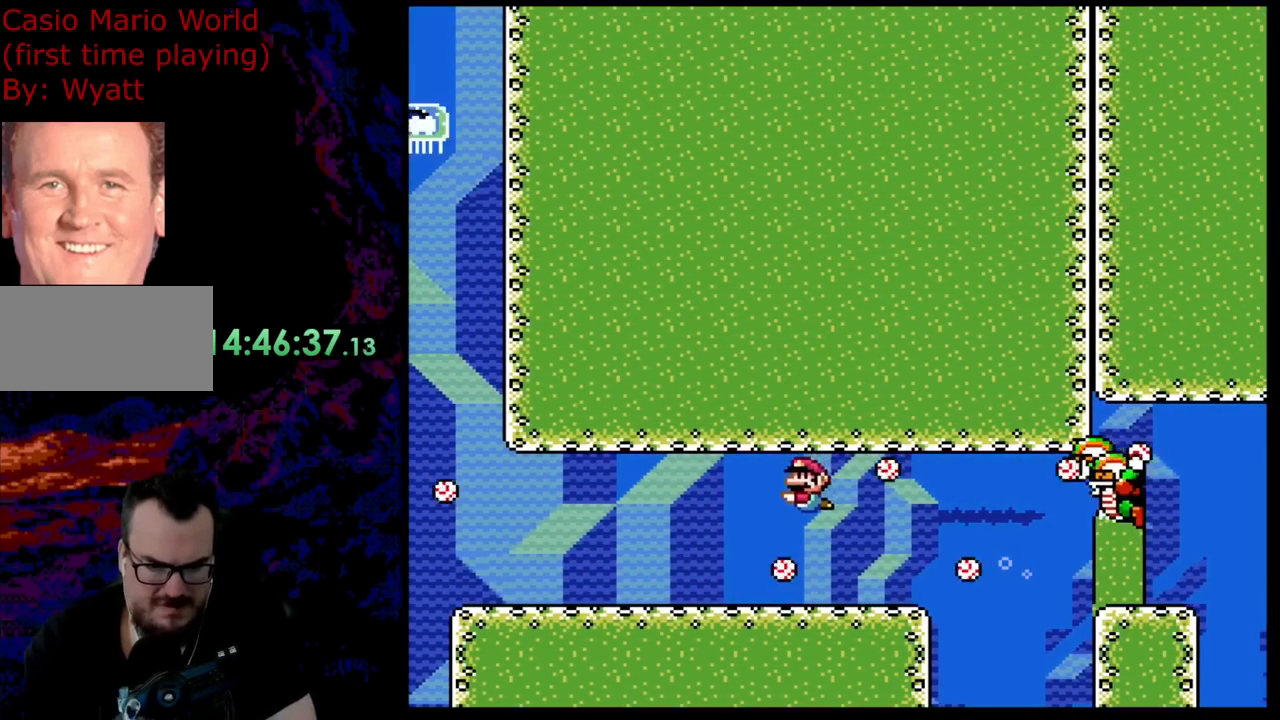
{"buttons": ["Y", "DPAD_UP"], "events": [[382, "DPAD_LEFT", "up"], [436, "DPAD_UP", "down"]]}
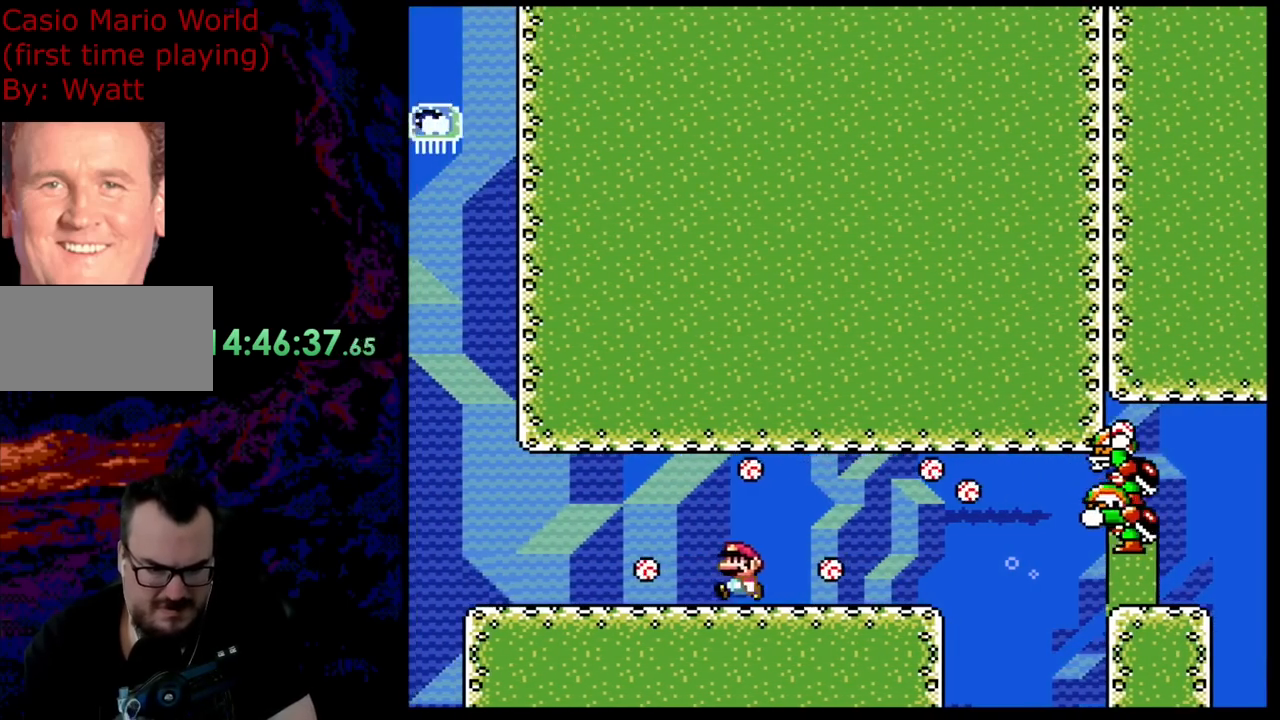
{"buttons": ["Y"], "events": [[55, "B", "down"], [345, "B", "up"], [436, "DPAD_UP", "up"]]}
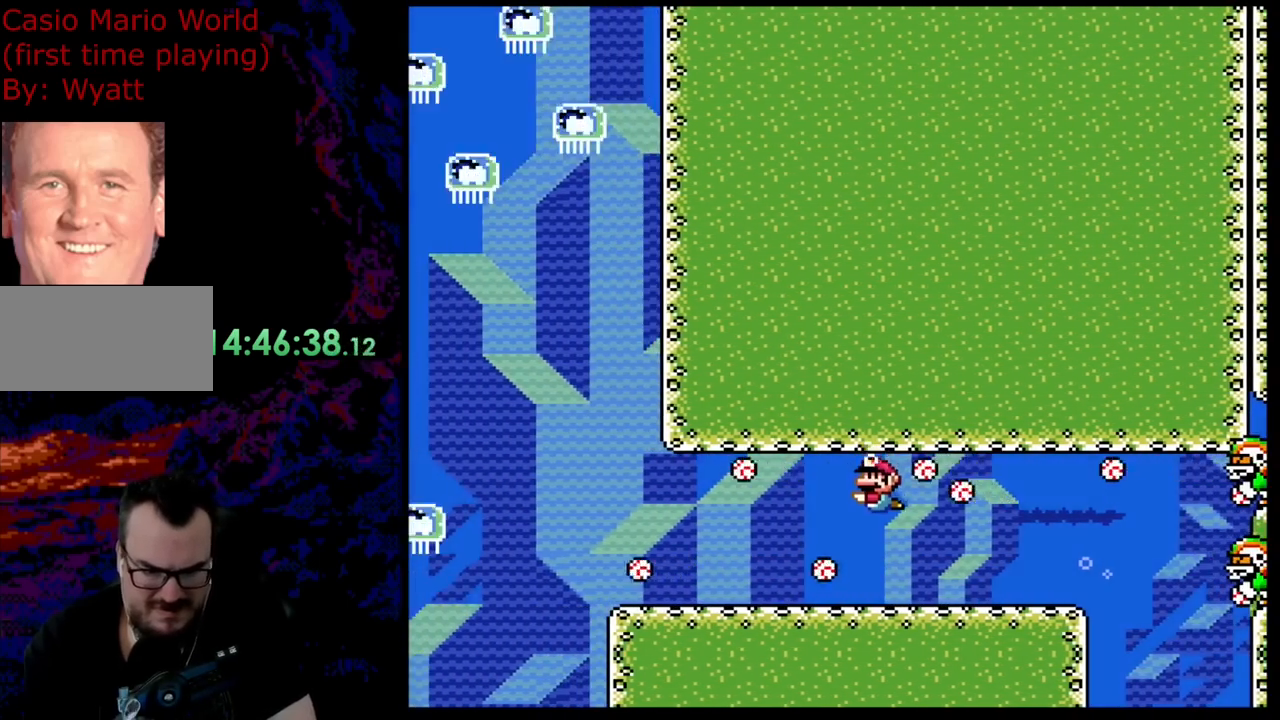
{"buttons": ["Y", "DPAD_RIGHT"], "events": [[145, "DPAD_LEFT", "down"], [290, "DPAD_LEFT", "up"], [327, "DPAD_RIGHT", "down"]]}
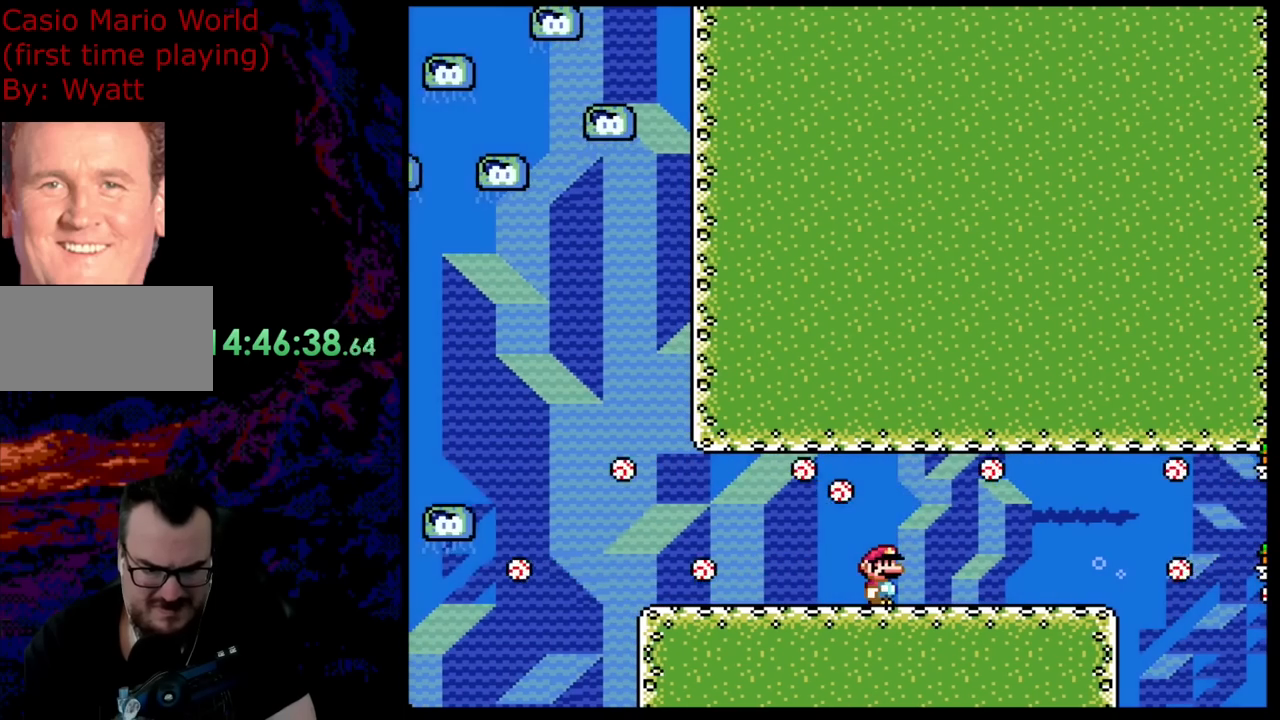
{"buttons": ["B", "Y", "DPAD_UP", "DPAD_LEFT"], "events": [[255, "DPAD_UP", "down"], [309, "B", "down"], [364, "DPAD_RIGHT", "up"], [382, "DPAD_LEFT", "down"]]}
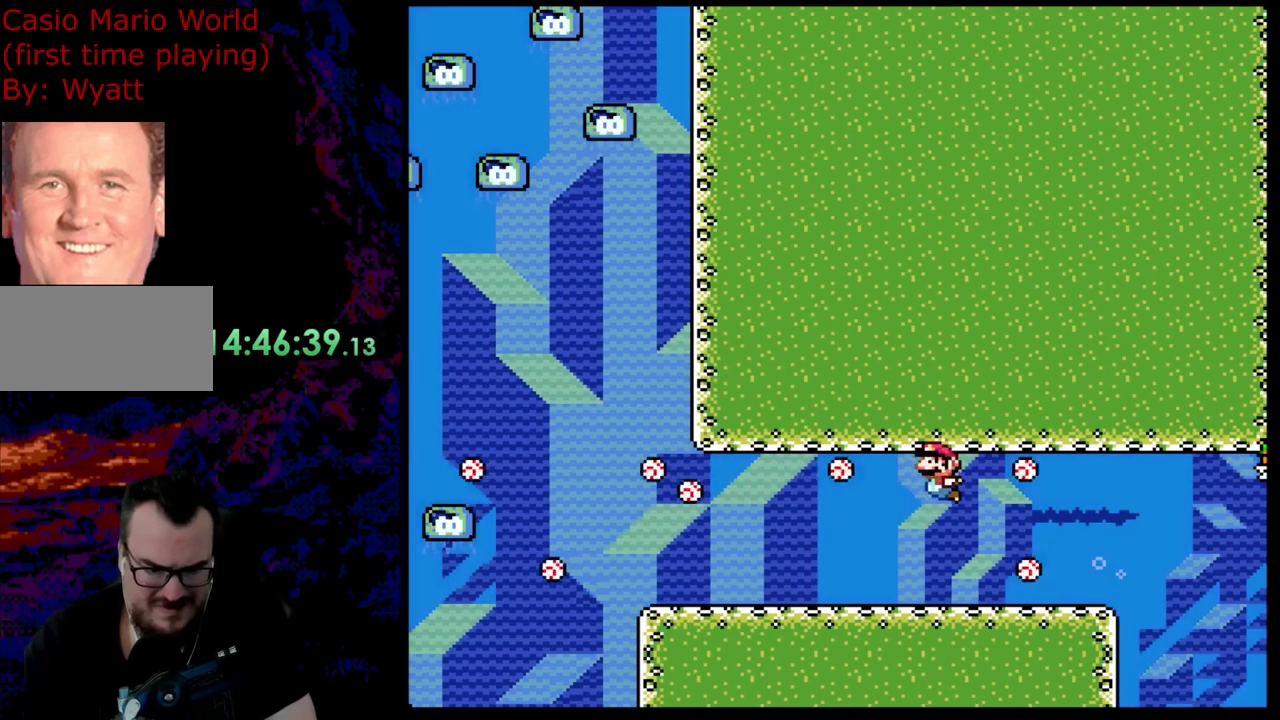
{"buttons": ["Y", "DPAD_RIGHT"], "events": [[109, "DPAD_UP", "up"], [127, "B", "up"], [127, "DPAD_LEFT", "up"], [145, "DPAD_RIGHT", "down"], [345, "DPAD_RIGHT", "up"], [491, "DPAD_RIGHT", "down"]]}
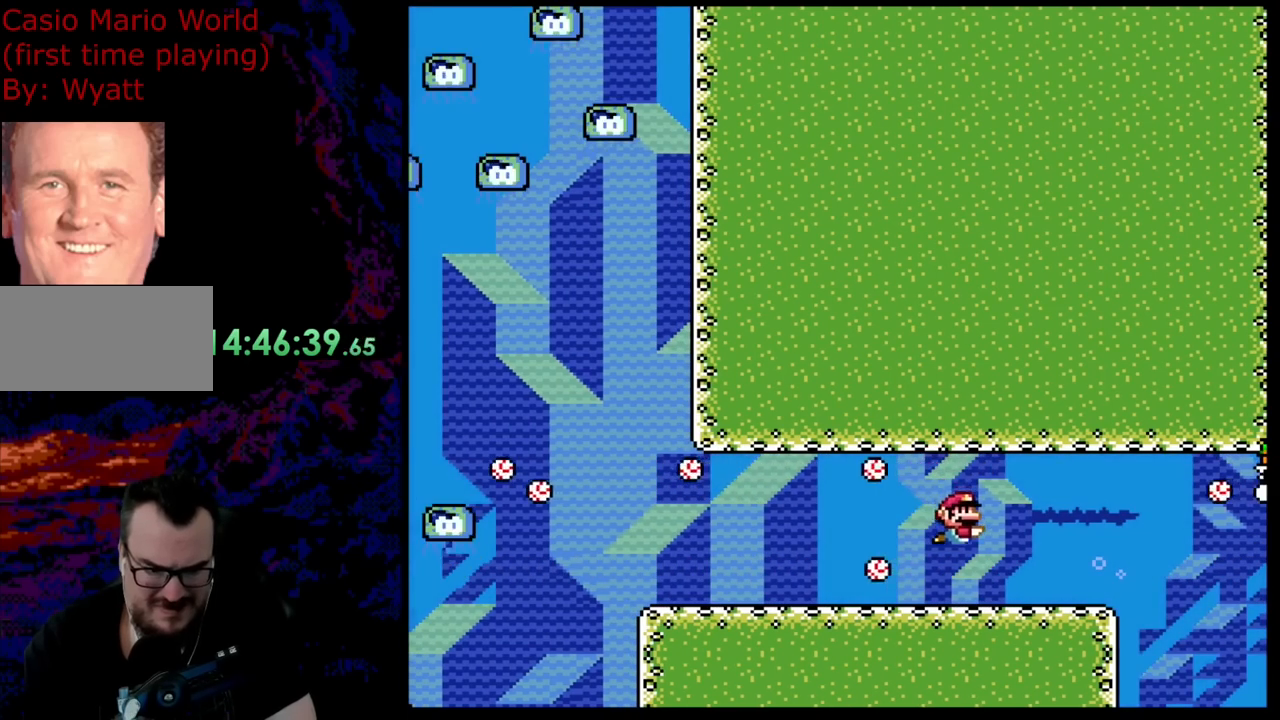
{"buttons": ["Y", "DPAD_RIGHT"], "events": []}
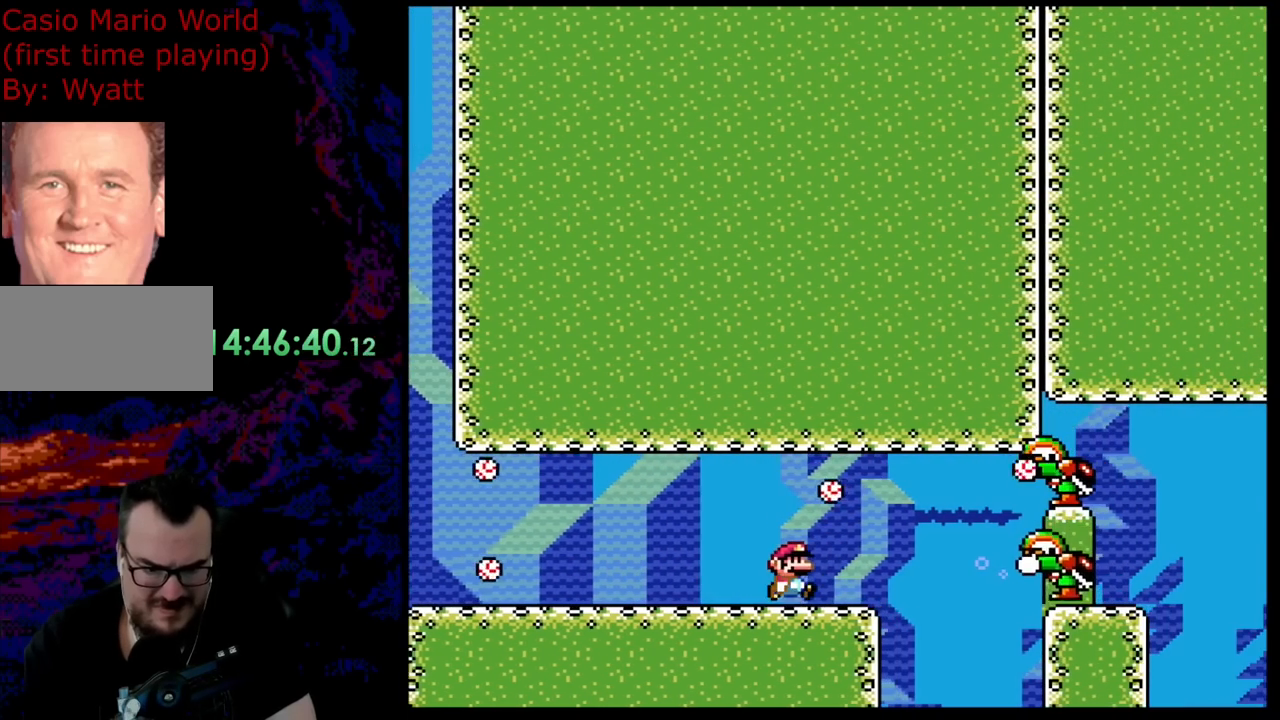
{"buttons": ["B", "Y", "DPAD_UP", "DPAD_LEFT"], "events": [[164, "DPAD_UP", "down"], [218, "B", "down"], [237, "DPAD_LEFT", "down"], [237, "DPAD_RIGHT", "up"]]}
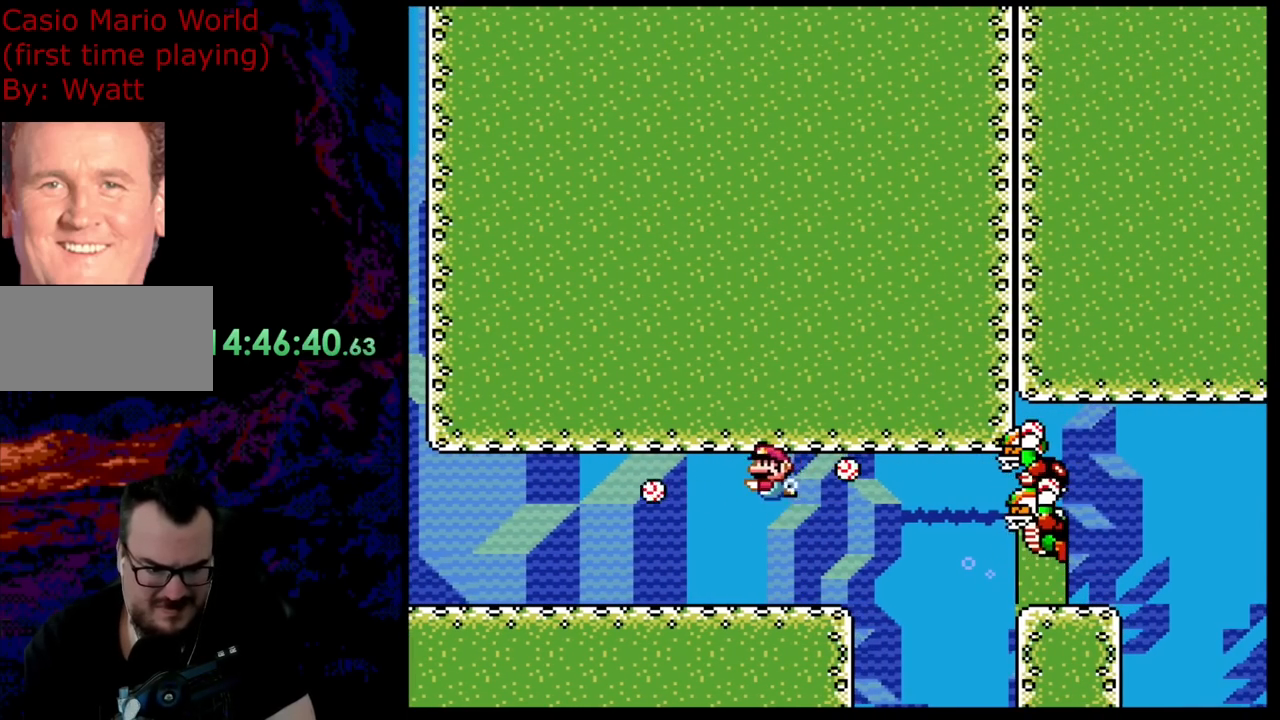
{"buttons": ["Y", "DPAD_RIGHT"], "events": [[37, "B", "up"], [91, "DPAD_UP", "up"], [109, "DPAD_UP", "down"], [127, "DPAD_LEFT", "up"], [127, "DPAD_RIGHT", "down"], [146, "DPAD_UP", "up"]]}
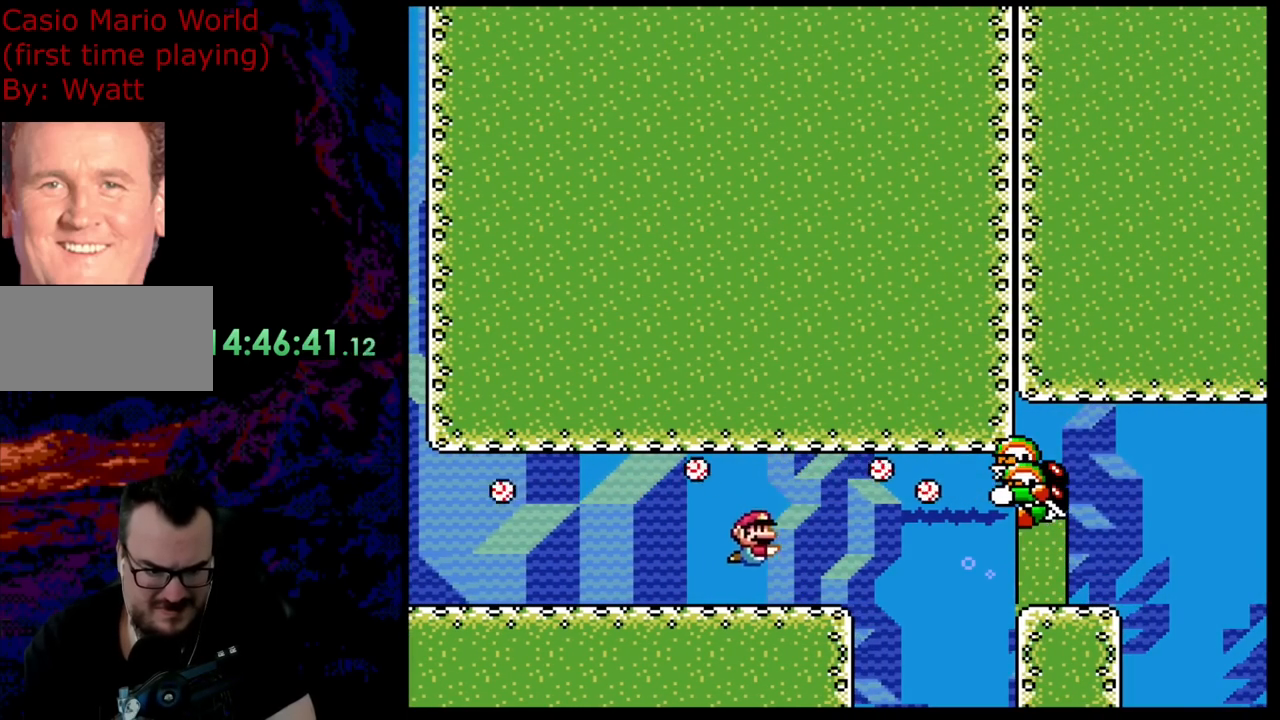
{"buttons": ["Y", "DPAD_UP"], "events": [[436, "DPAD_RIGHT", "up"], [509, "DPAD_UP", "down"]]}
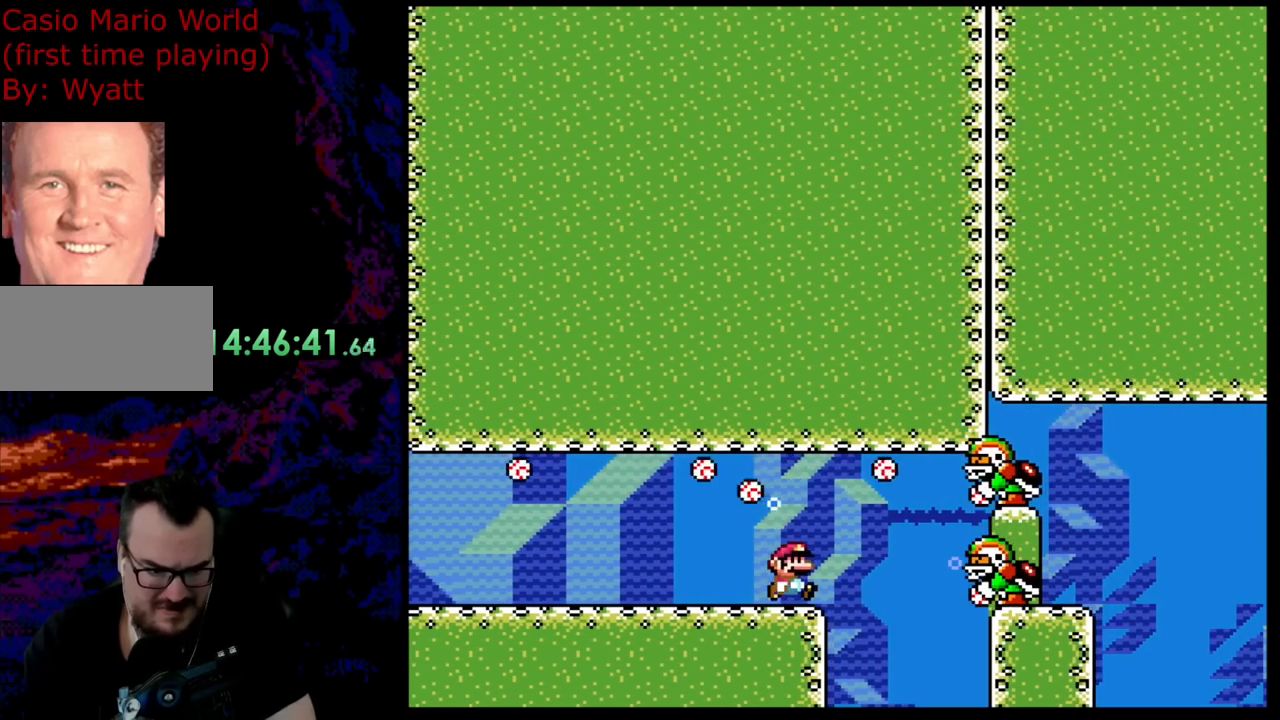
{"buttons": ["Y", "DPAD_UP", "DPAD_LEFT"], "events": [[36, "B", "down"], [90, "DPAD_LEFT", "down"], [327, "B", "up"]]}
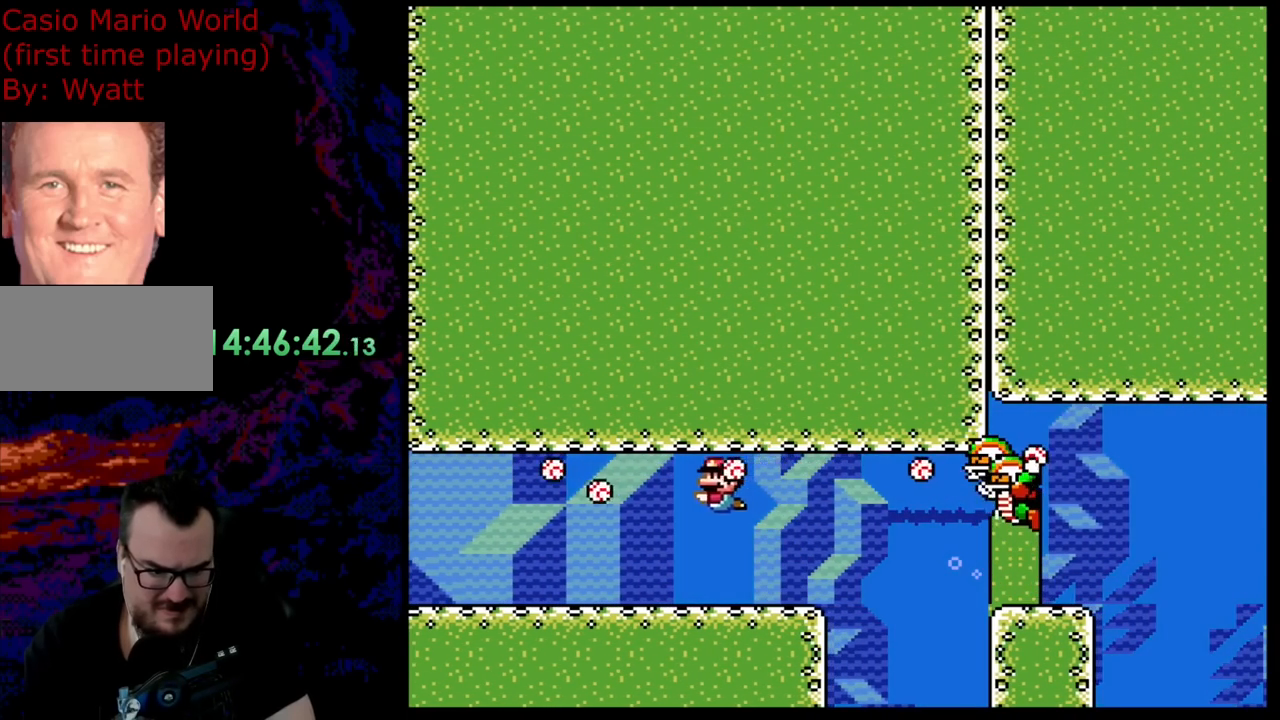
{"buttons": ["Y", "DPAD_RIGHT"], "events": [[36, "DPAD_UP", "up"], [73, "DPAD_LEFT", "up"], [73, "DPAD_UP", "down"], [91, "DPAD_RIGHT", "down"], [91, "DPAD_UP", "up"]]}
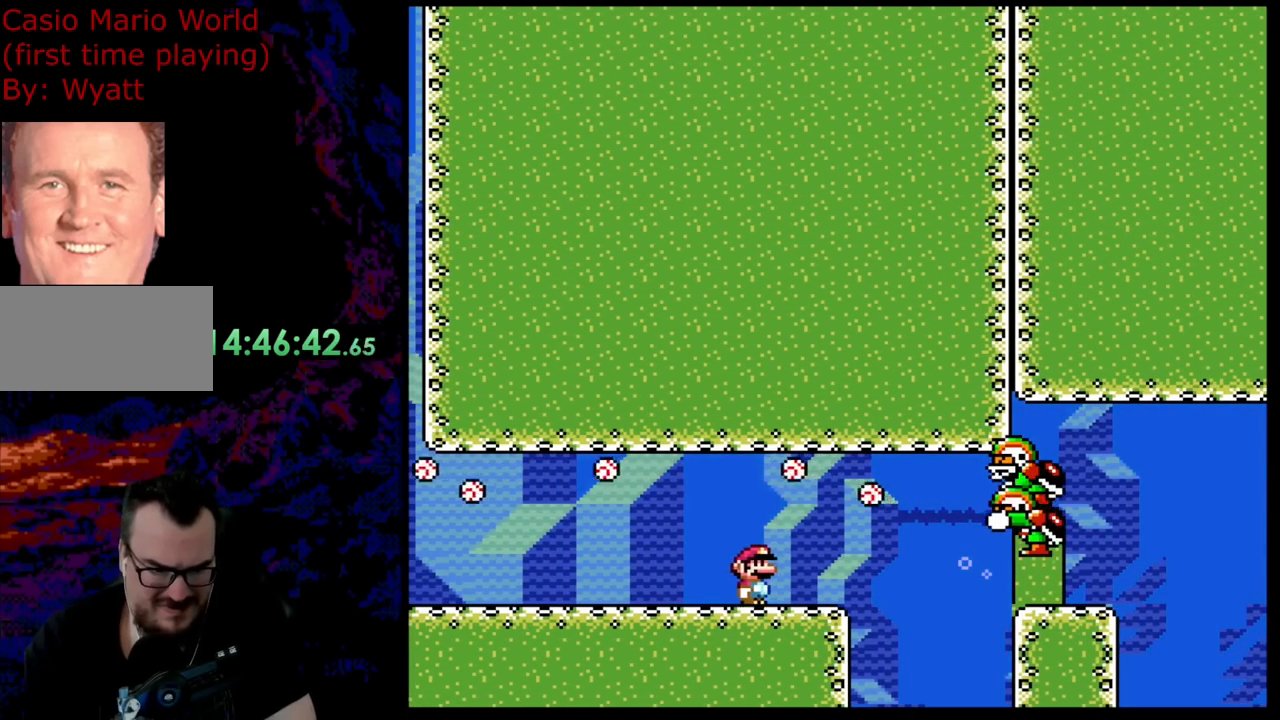
{"buttons": ["B", "Y", "DPAD_UP", "DPAD_LEFT"], "events": [[345, "B", "down"], [345, "DPAD_UP", "down"], [418, "DPAD_RIGHT", "up"], [454, "DPAD_LEFT", "down"]]}
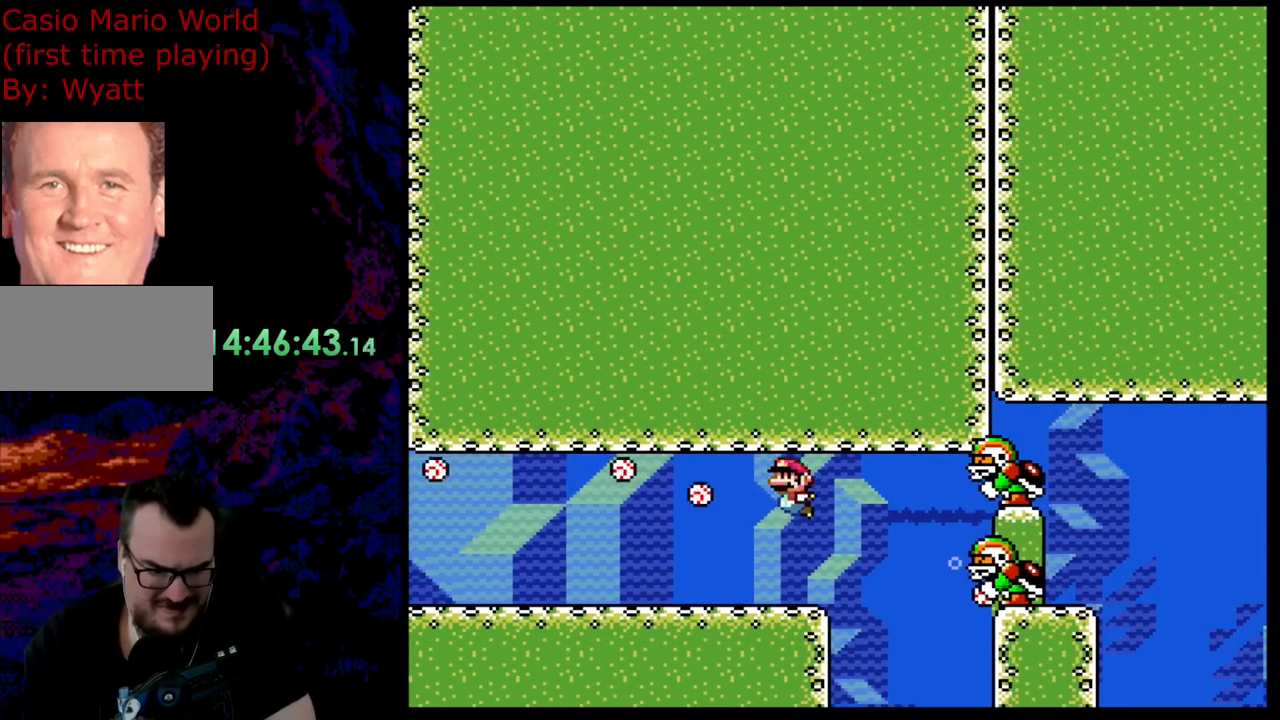
{"buttons": ["Y", "DPAD_RIGHT"], "events": [[128, "DPAD_UP", "up"], [200, "B", "up"], [255, "DPAD_LEFT", "up"], [455, "DPAD_RIGHT", "down"]]}
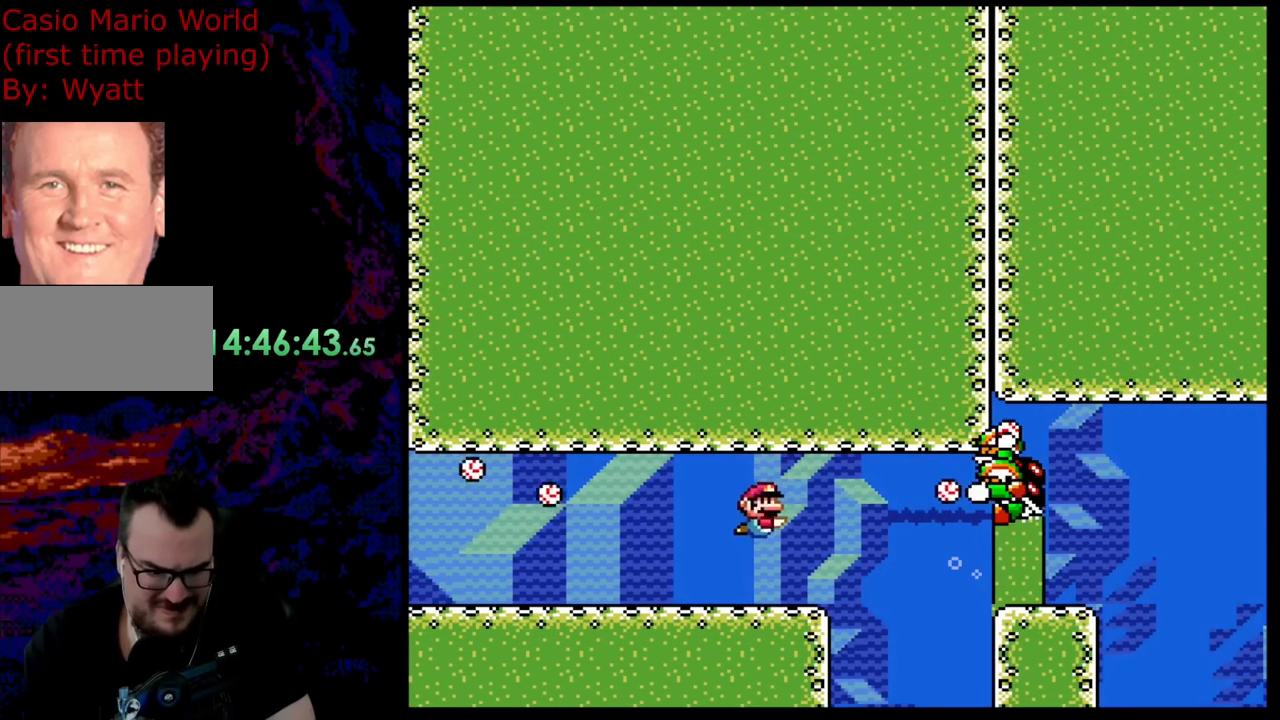
{"buttons": ["Y", "DPAD_RIGHT"], "events": [[127, "DPAD_RIGHT", "up"], [400, "DPAD_RIGHT", "down"]]}
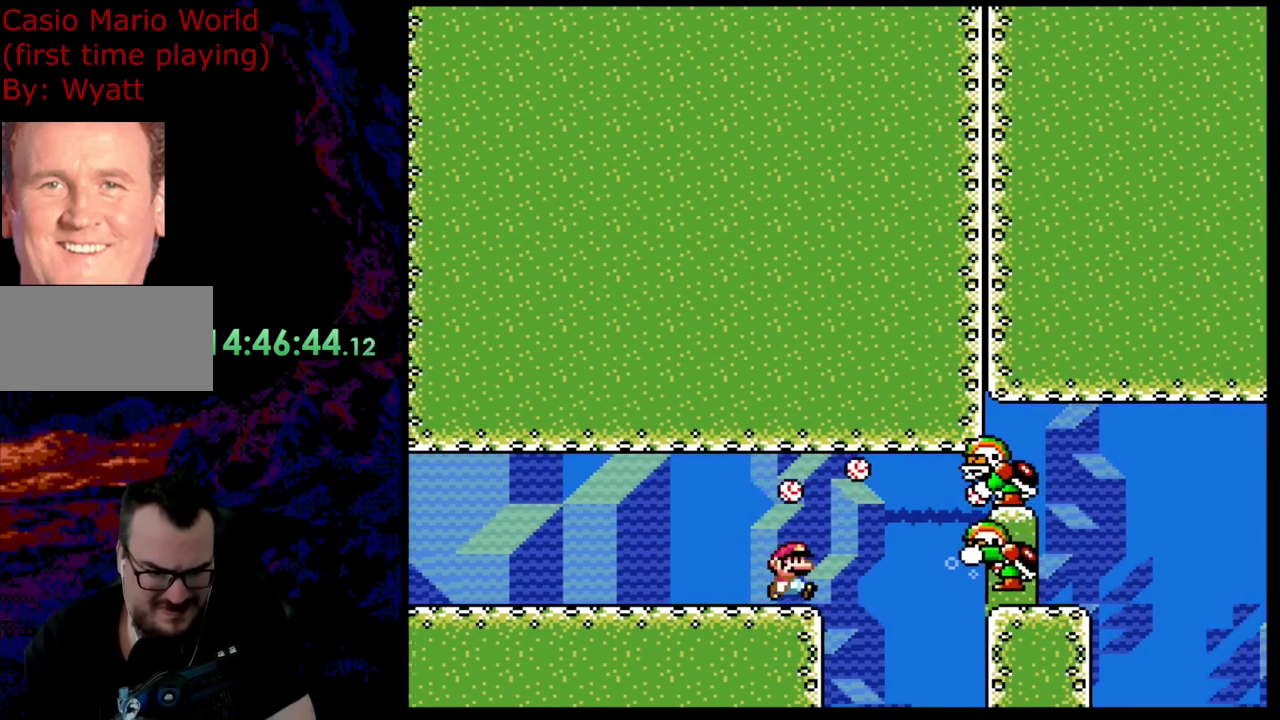
{"buttons": ["Y", "DPAD_RIGHT"], "events": [[145, "DPAD_UP", "down"], [182, "B", "down"], [454, "B", "up"], [490, "DPAD_UP", "up"]]}
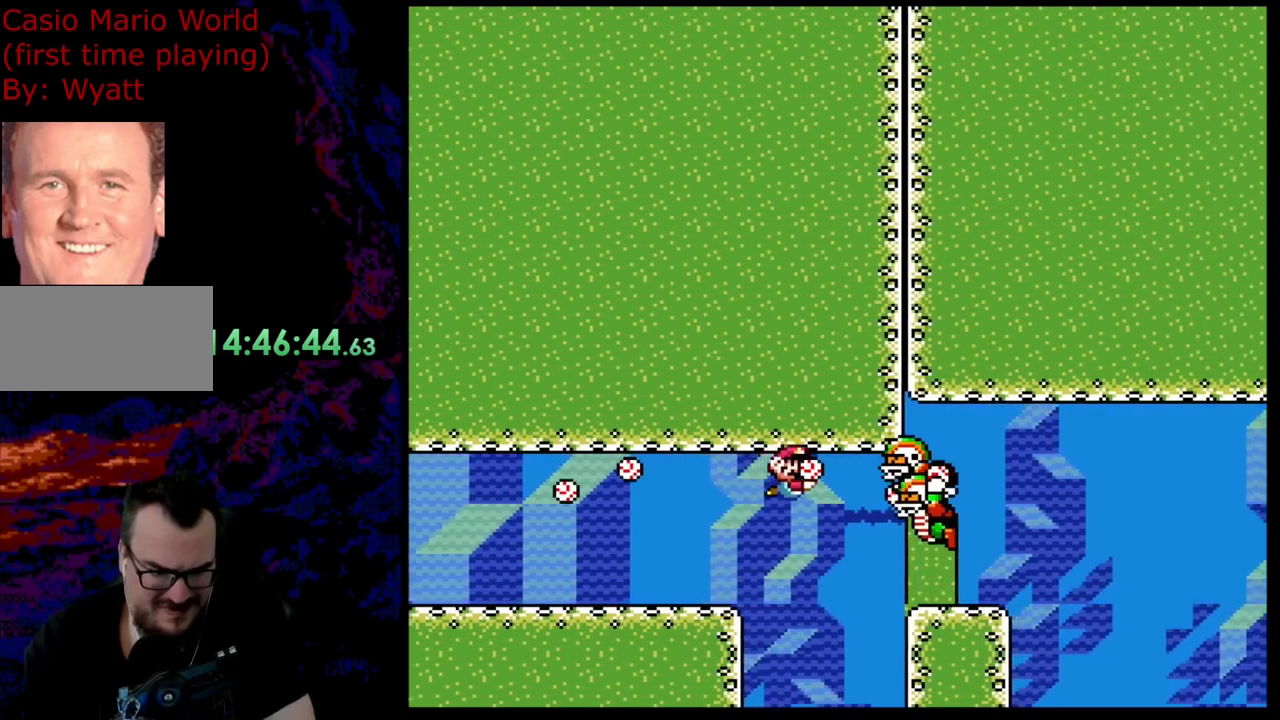
{"buttons": ["DPAD_RIGHT"], "events": [[490, "Y", "up"]]}
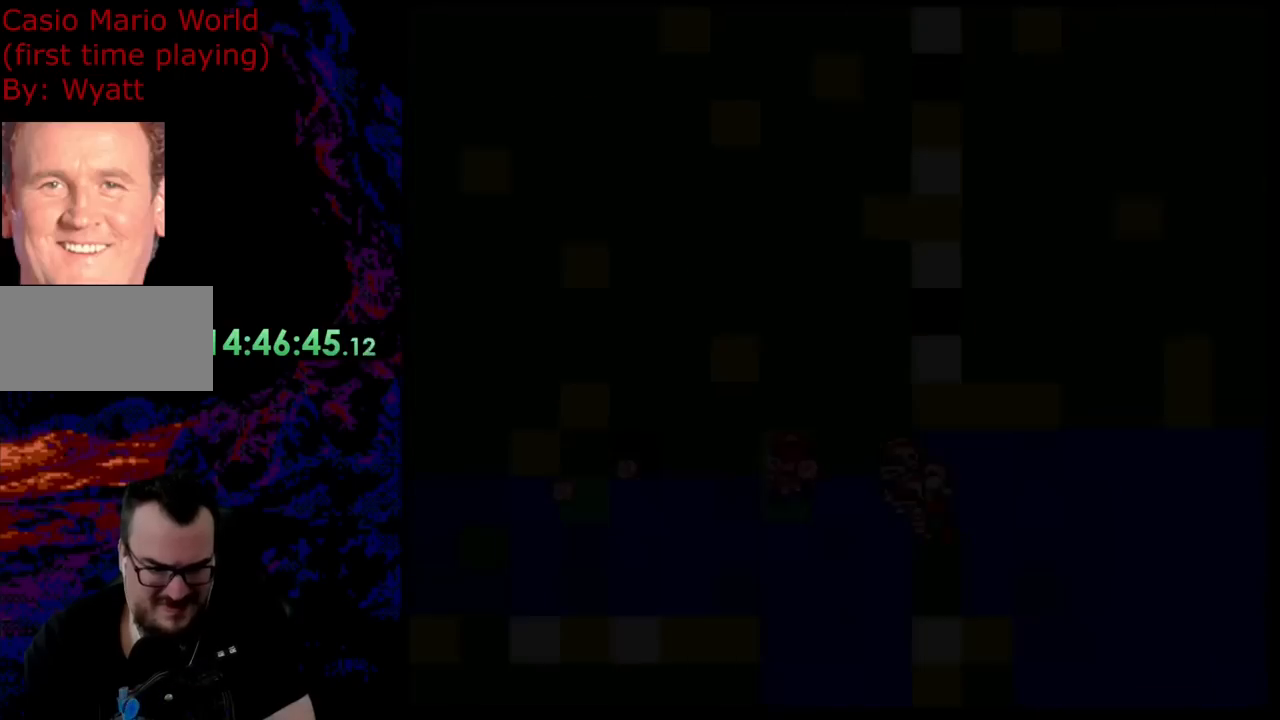
{"buttons": [], "events": [[182, "DPAD_RIGHT", "up"]]}